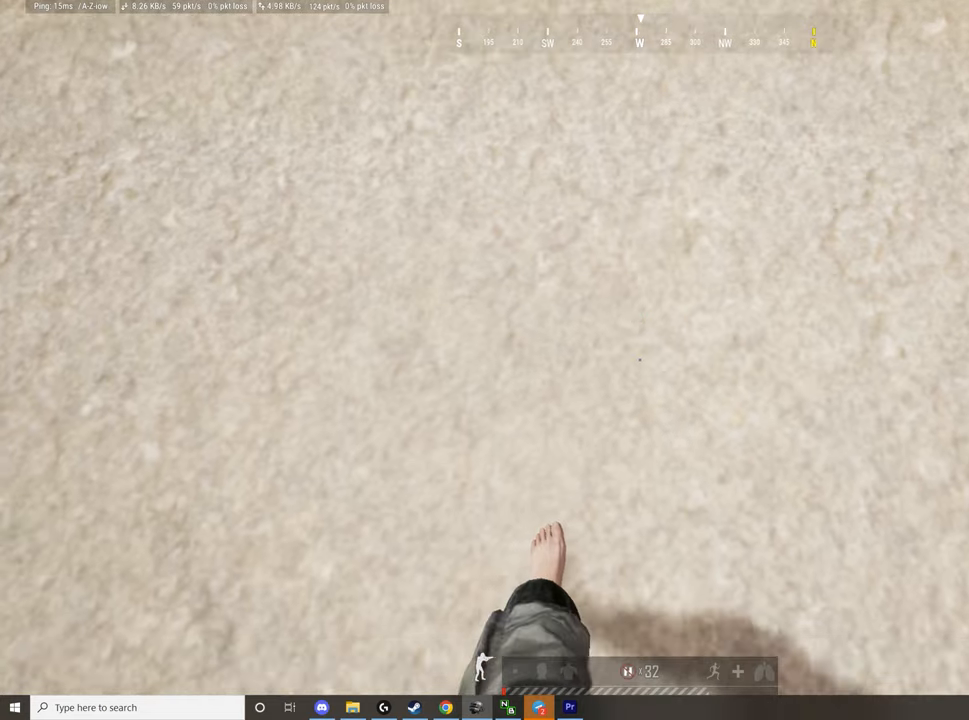
Gameplay with keyboard and mouse; each line is a JSON object with the keys and mouse buttons held at the frame after it. "events" lists presses ("down") and releases ("up") of "1", "2", "3", "4", "5", "a", "alt", "c", "caps_lock", "ctrl", "d", "e", "f", "g", "q", "r", "s", "shift", "space", "t", "tab", "v", "w", "x", "z", "mouse_left", "mouse_wheel" and "mouse_right" between this image and that frame as [ms after this image, input, new state], when the widget could be followed in between. "mouse_left", "mouse_wheel", "mouse_right" = the "left", "wheel", "right" buttons of the "mouse" list. No other keys are recorded. "wheel" means that the mouse wheel is clicked or scrolled. Not read: mouse_move.
{"keys": [], "mouse": [], "events": []}
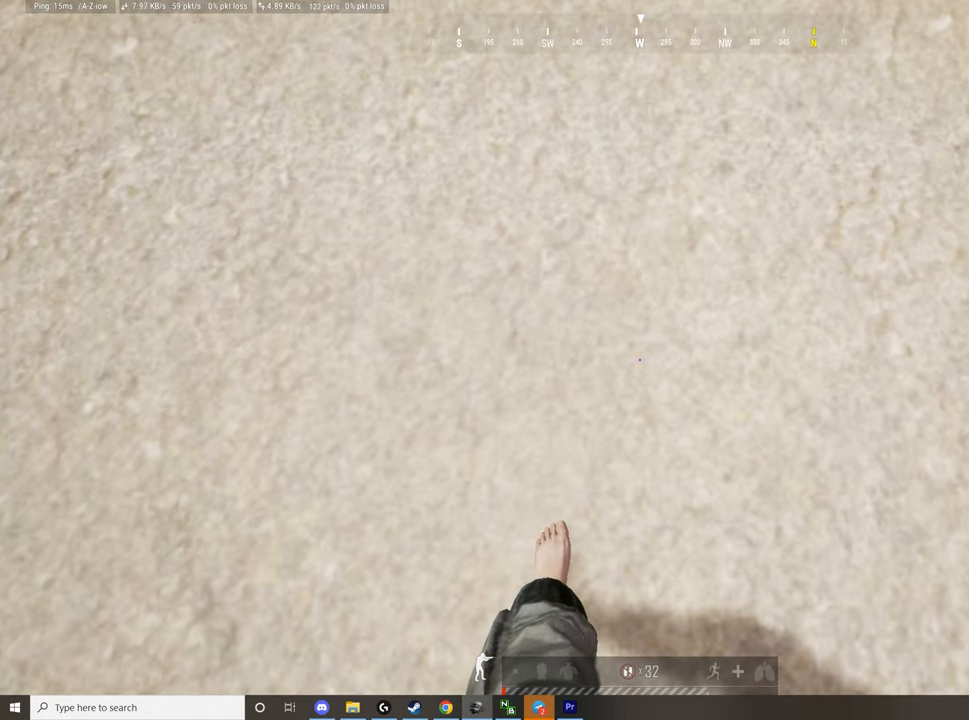
{"keys": [], "mouse": [], "events": []}
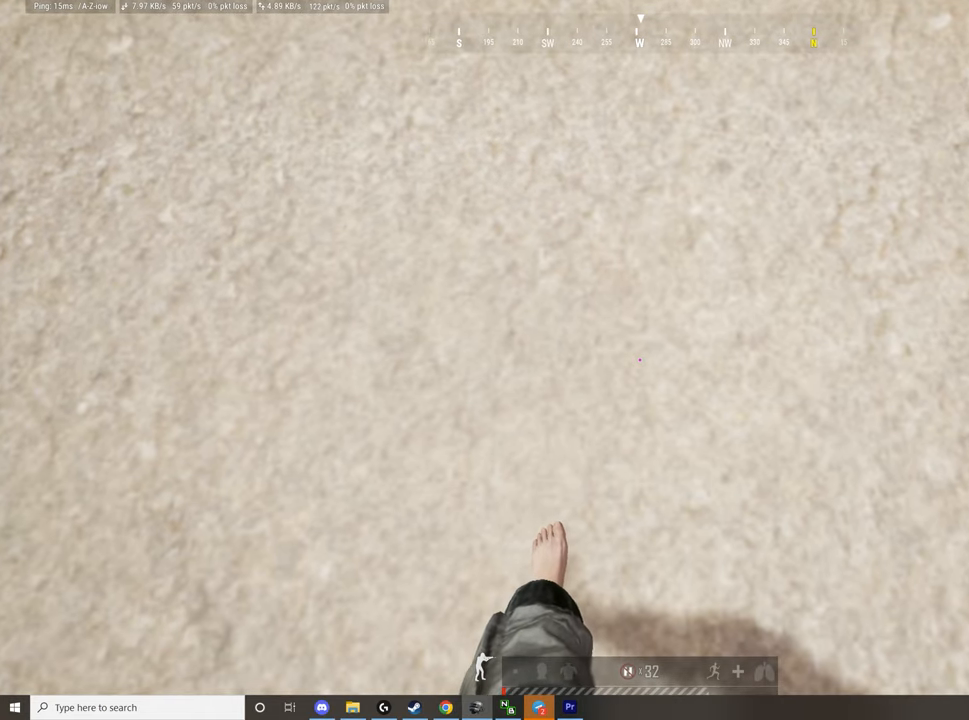
{"keys": [], "mouse": [], "events": []}
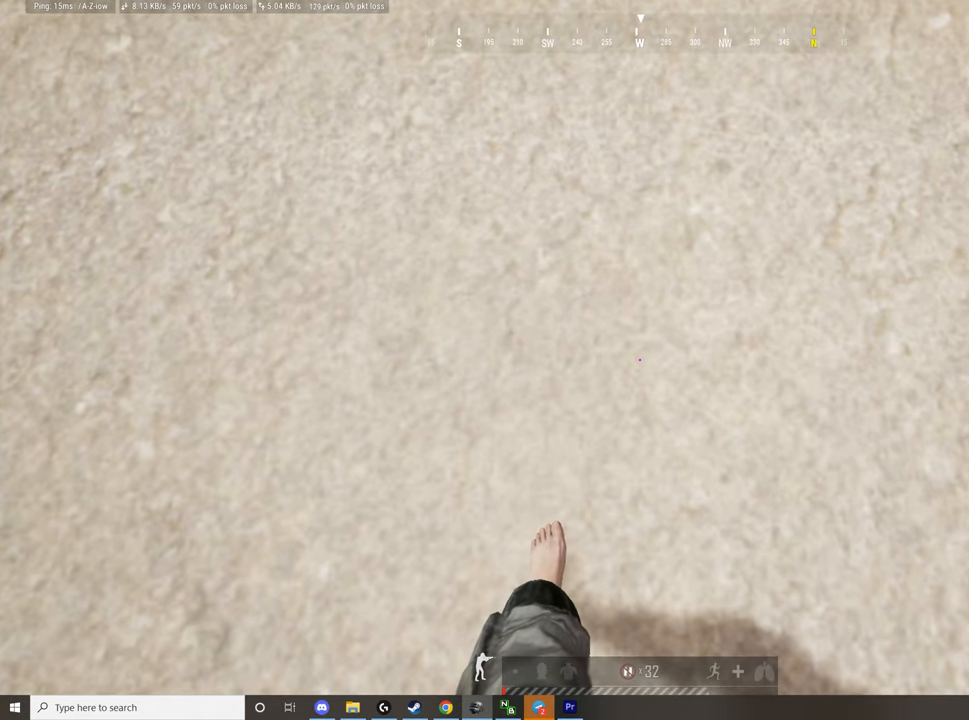
{"keys": [], "mouse": [], "events": []}
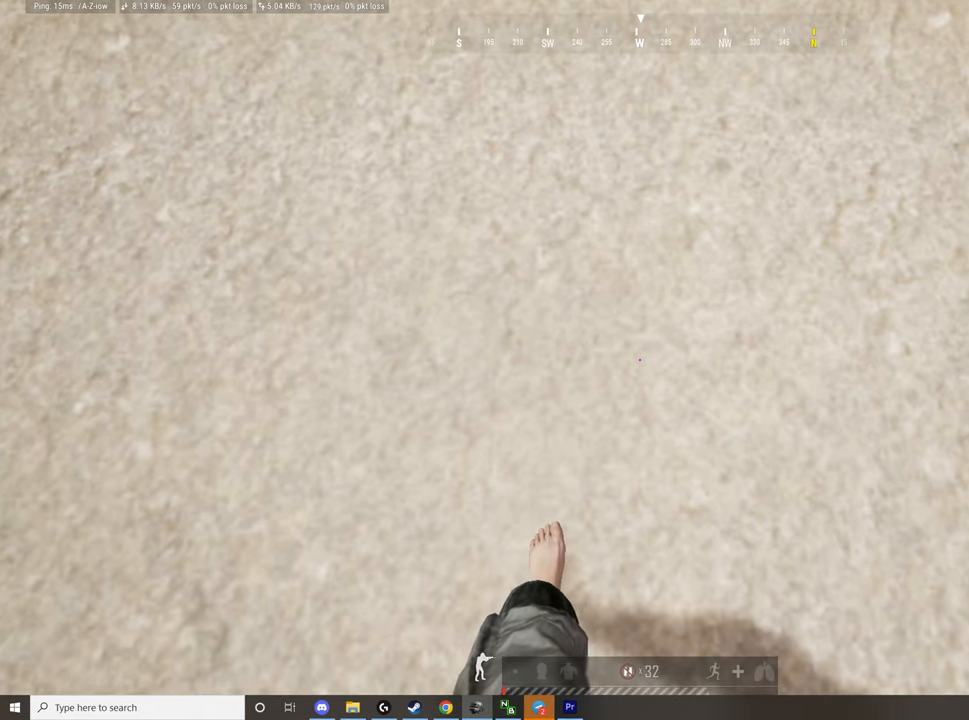
{"keys": [], "mouse": [], "events": [[350, "c", "down"], [450, "c", "up"]]}
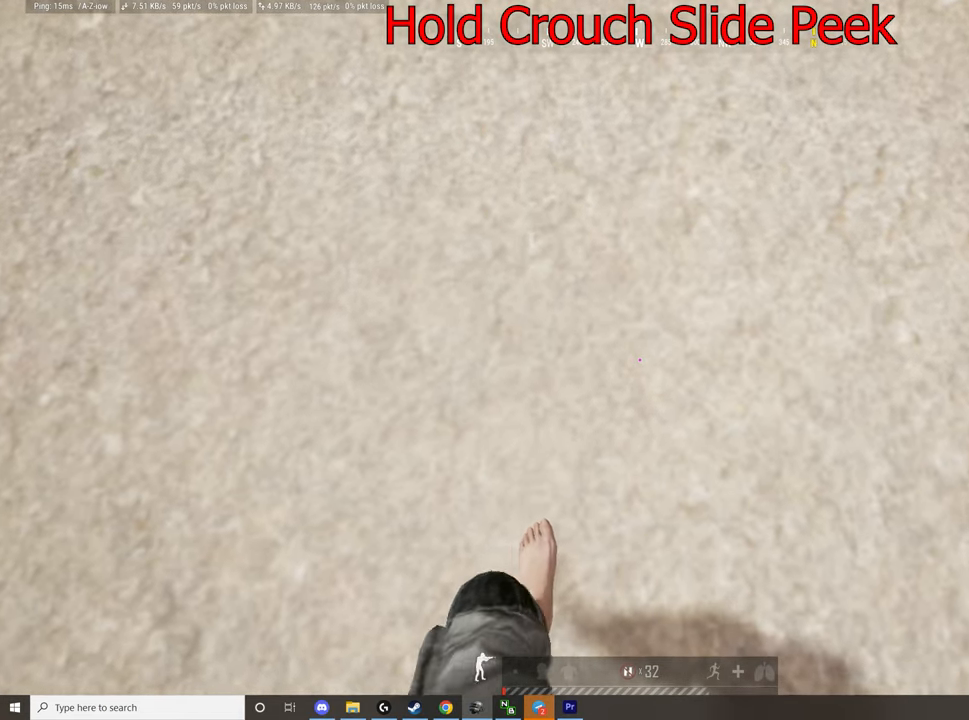
{"keys": ["a"], "mouse": [], "events": [[33, "c", "down"], [183, "c", "up"], [267, "a", "down"]]}
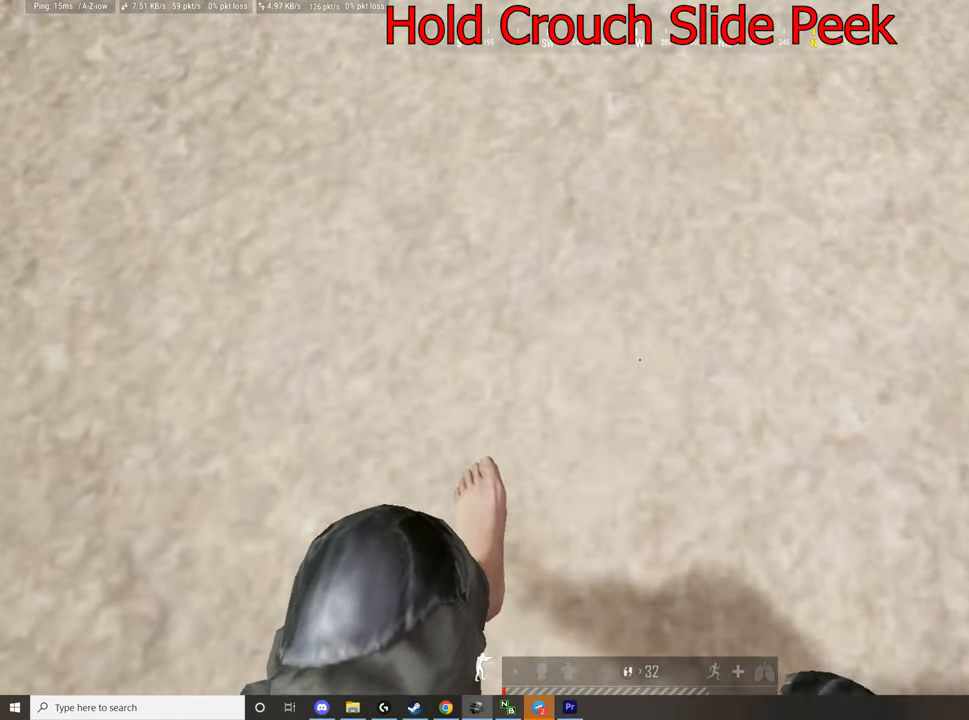
{"keys": [], "mouse": [], "events": [[300, "a", "up"]]}
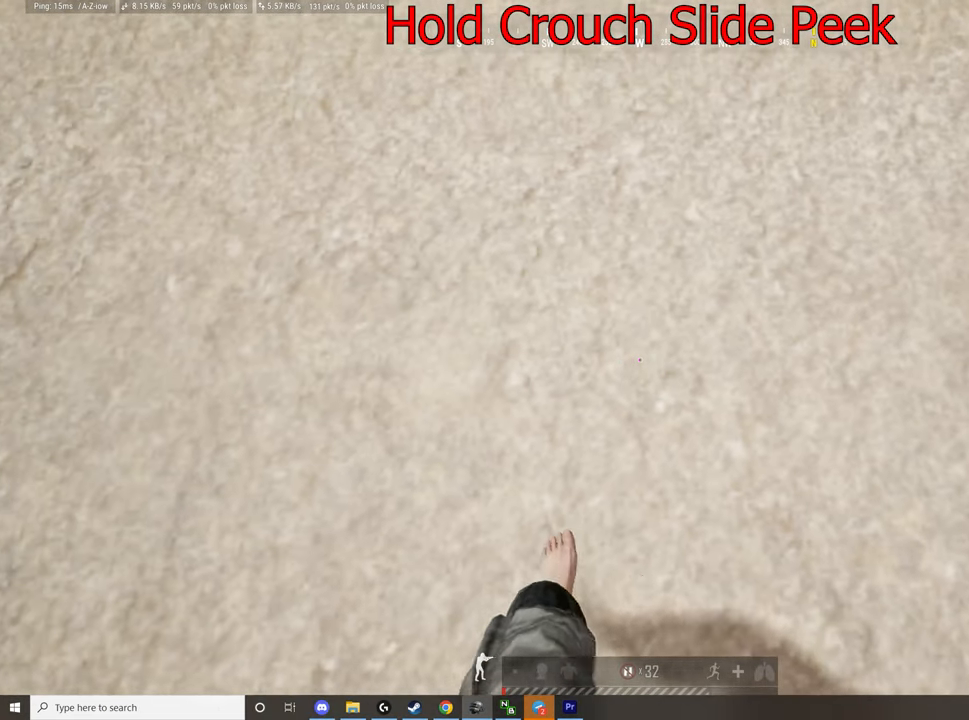
{"keys": [], "mouse": [], "events": []}
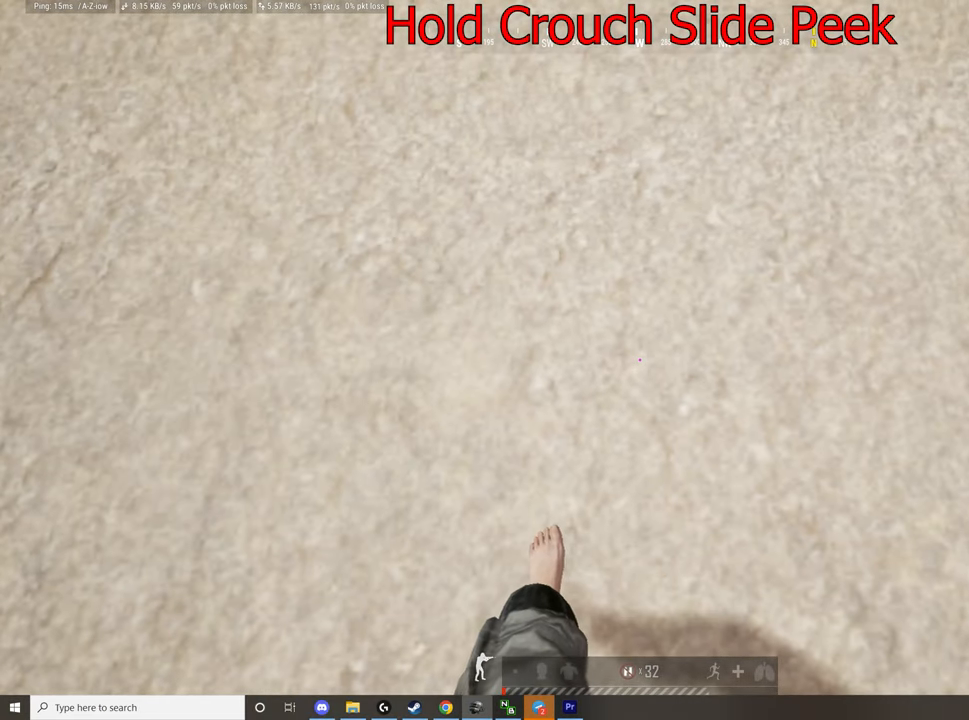
{"keys": [], "mouse": [], "events": []}
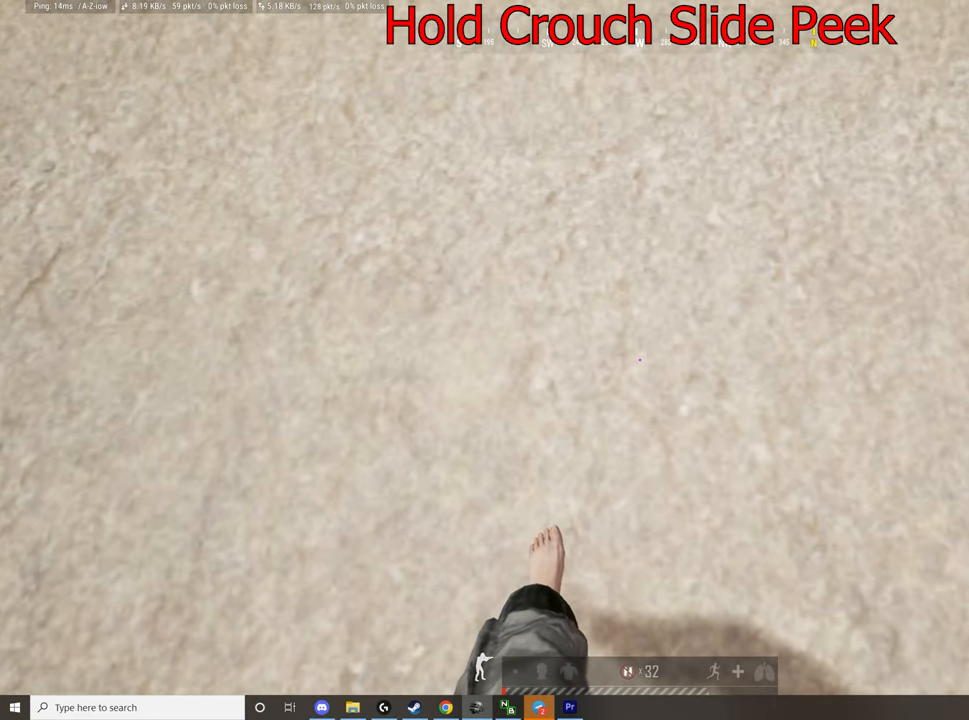
{"keys": [], "mouse": [], "events": []}
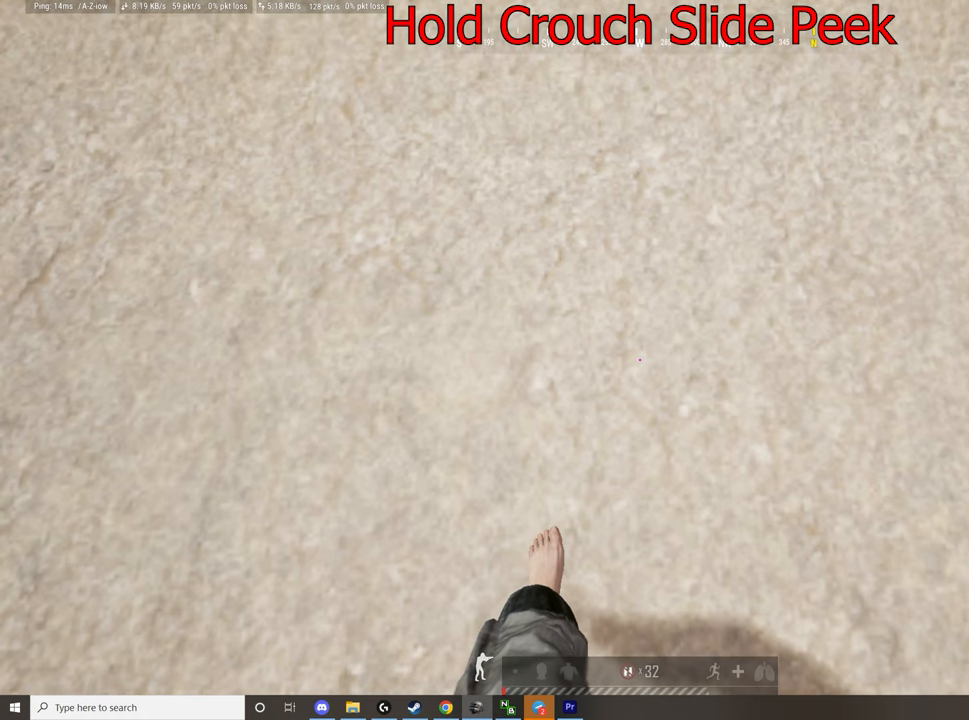
{"keys": [], "mouse": [], "events": [[217, "c", "down"], [267, "c", "up"], [400, "c", "down"], [484, "c", "up"]]}
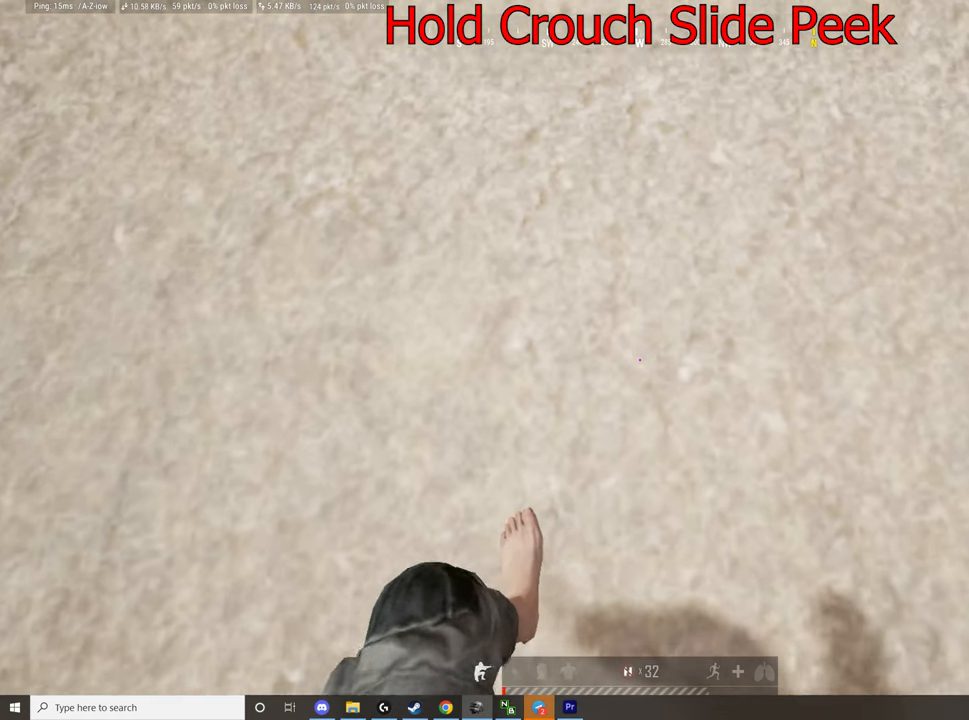
{"keys": ["d"], "mouse": [], "events": [[34, "d", "down"]]}
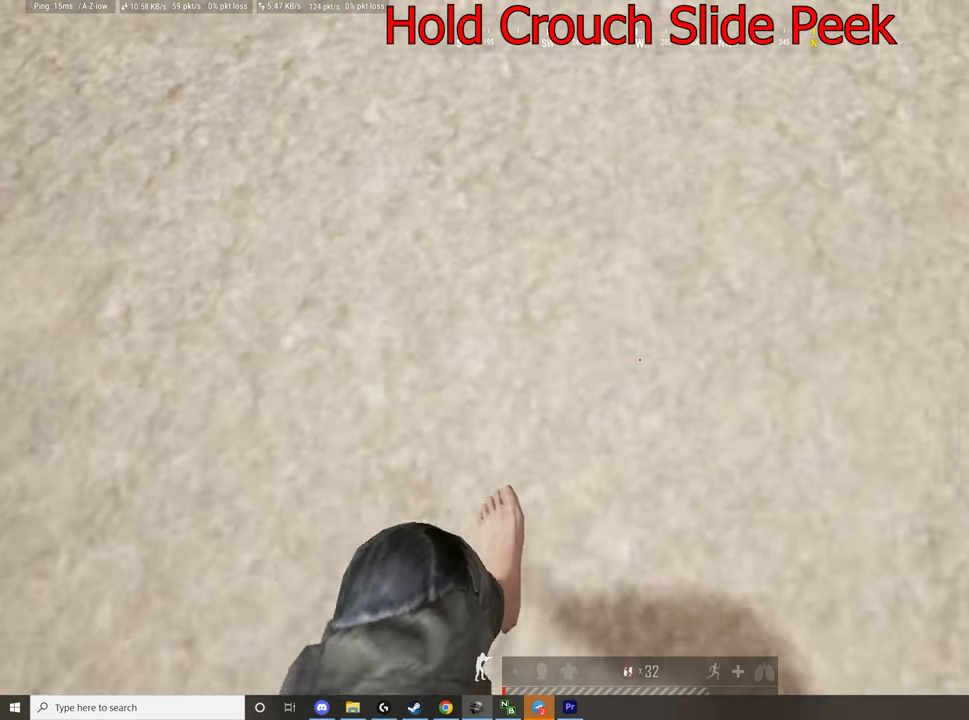
{"keys": [], "mouse": [], "events": [[250, "d", "up"]]}
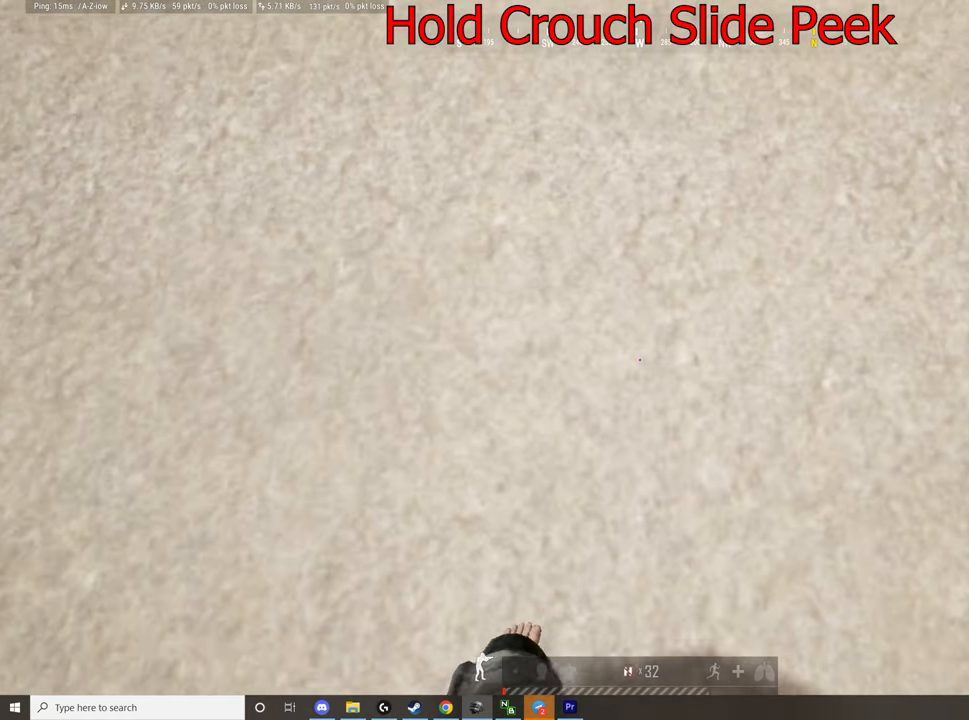
{"keys": ["c", "d"], "mouse": [], "events": [[200, "d", "down"], [284, "c", "down"]]}
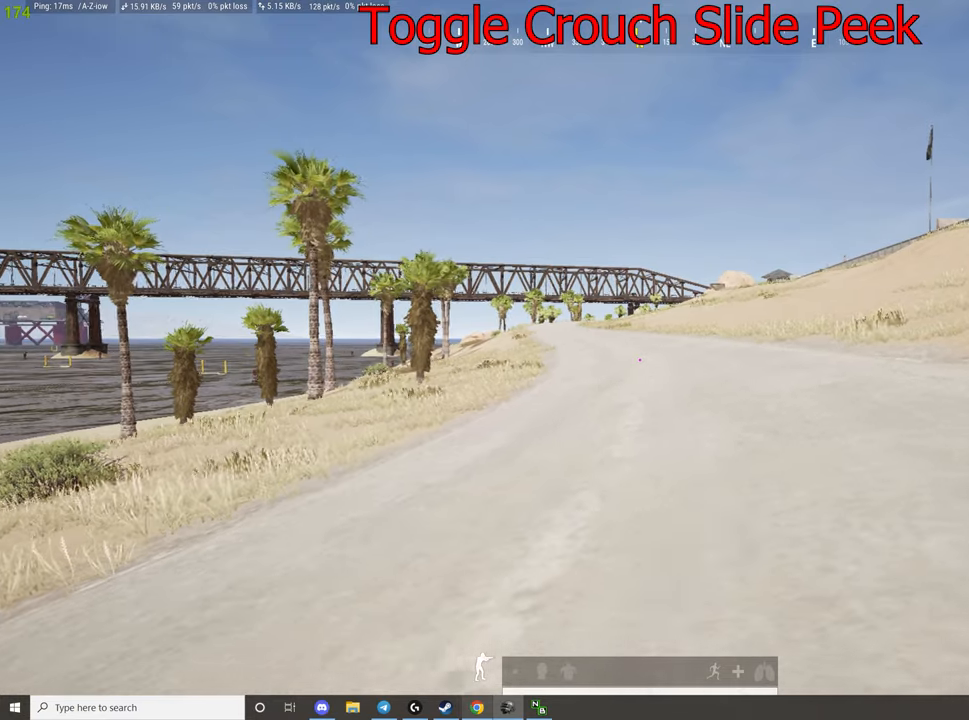
{"keys": [], "mouse": [], "events": [[200, "d", "up"], [250, "c", "up"]]}
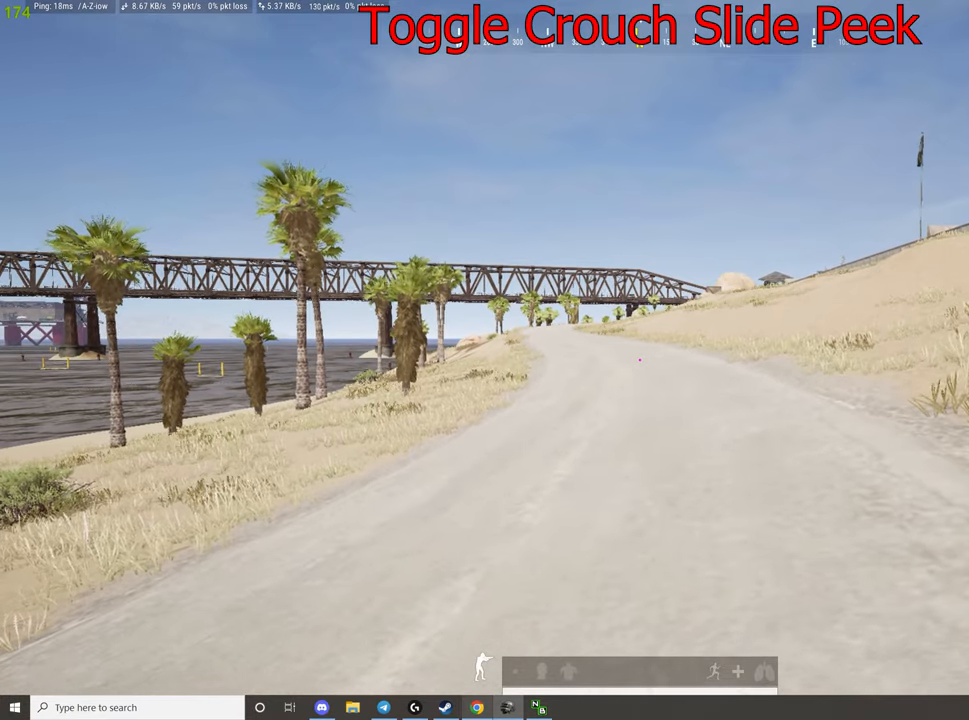
{"keys": [], "mouse": [], "events": [[350, "c", "down"], [450, "c", "up"]]}
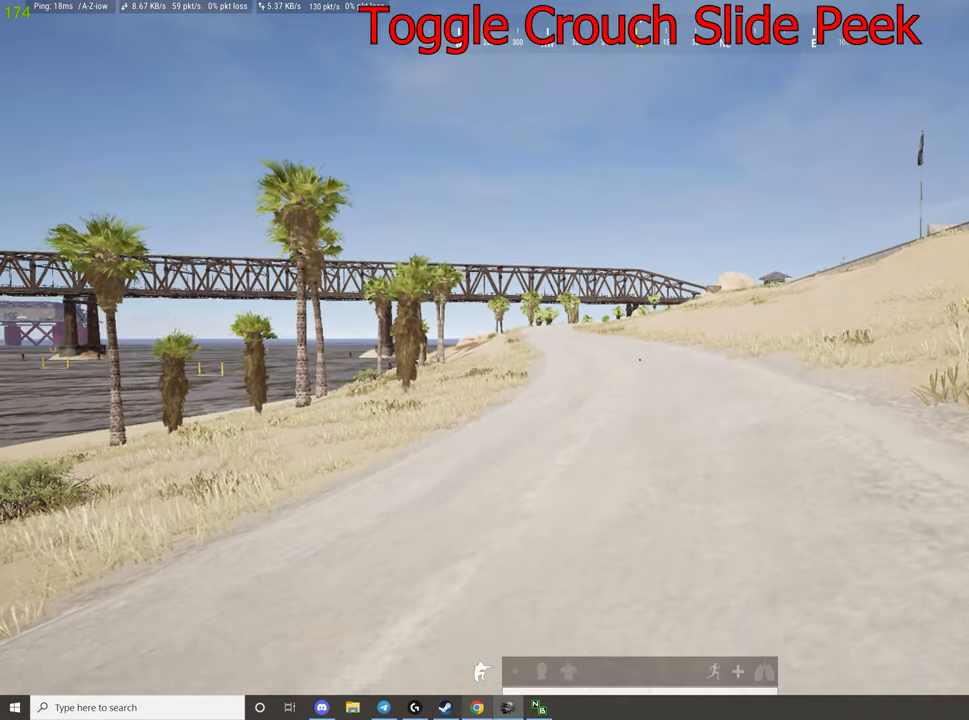
{"keys": ["a", "c"], "mouse": [], "events": [[317, "a", "down"], [317, "c", "down"]]}
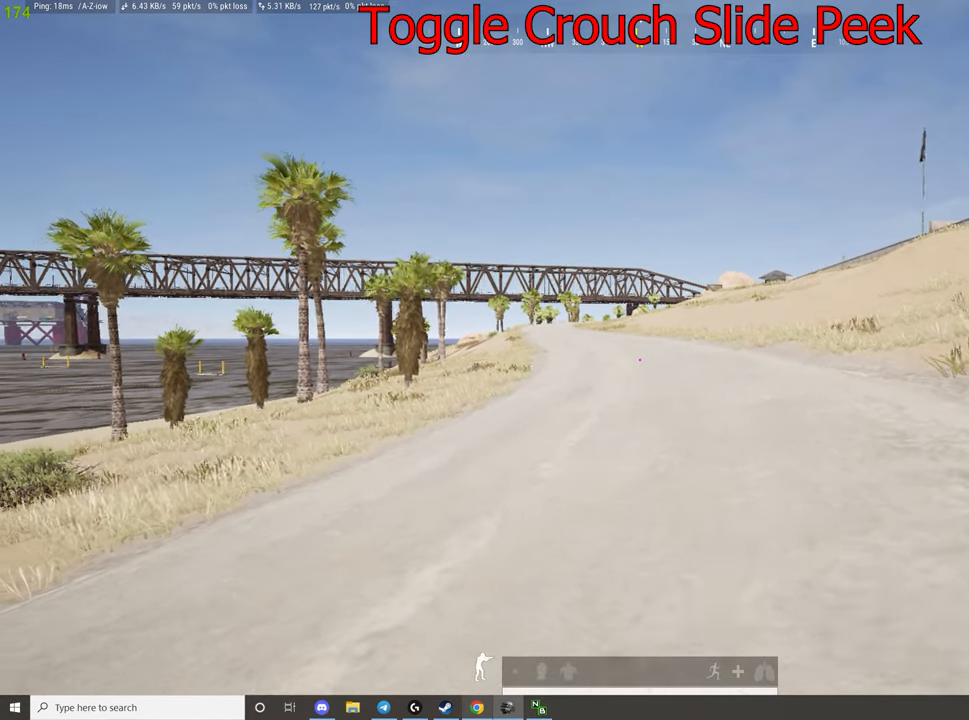
{"keys": ["a", "c"], "mouse": [], "events": []}
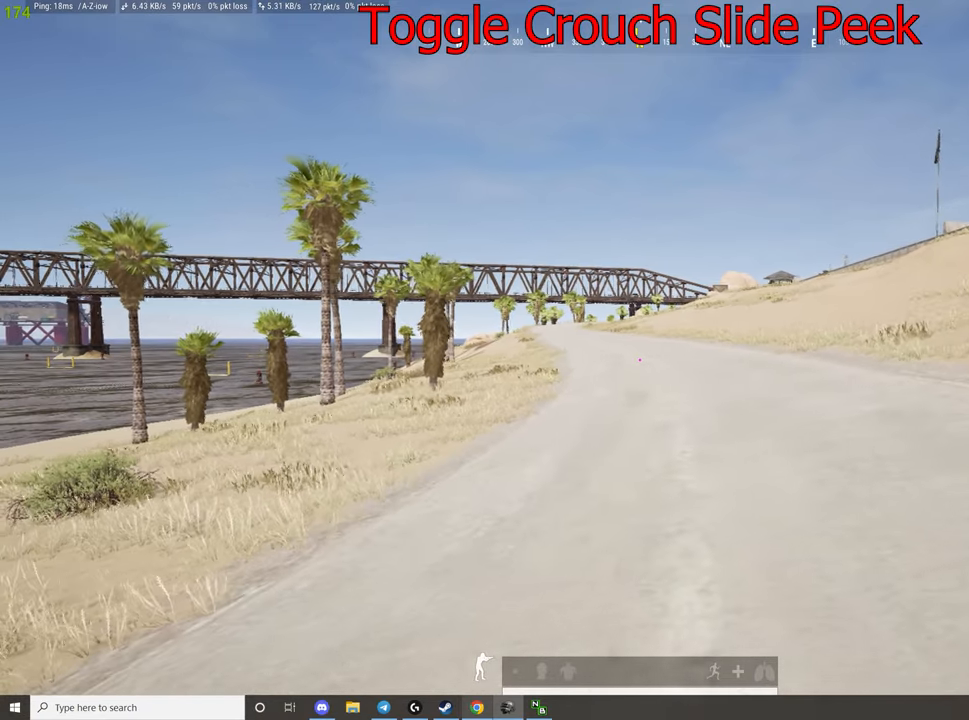
{"keys": ["c"], "mouse": [], "events": [[34, "a", "up"], [34, "c", "up"], [400, "c", "down"]]}
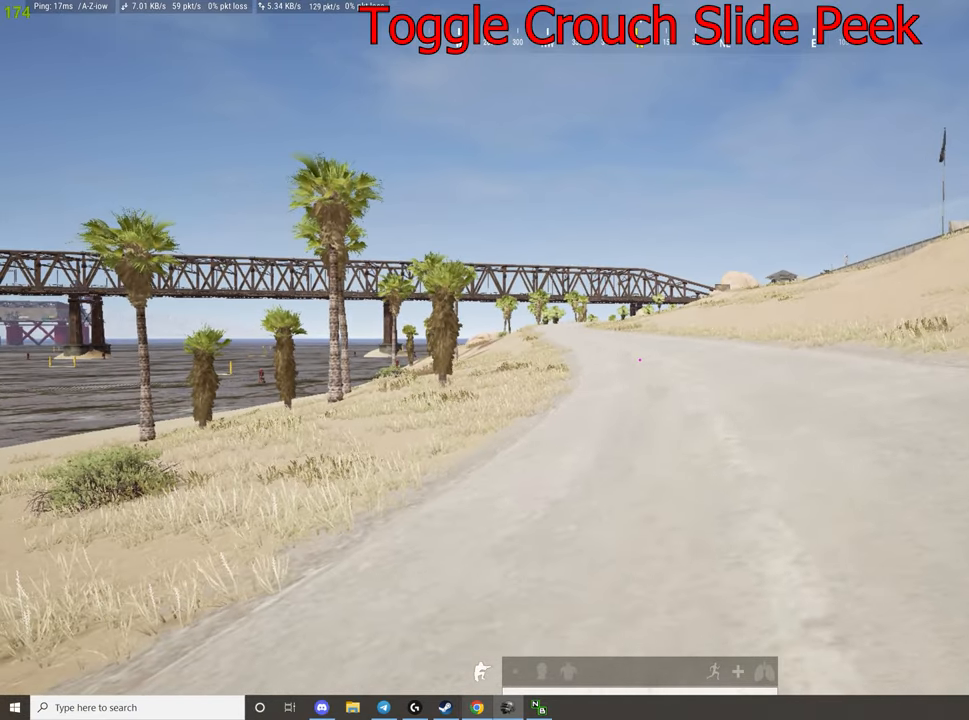
{"keys": ["c", "d"], "mouse": [], "events": [[50, "c", "up"], [367, "c", "down"], [367, "d", "down"]]}
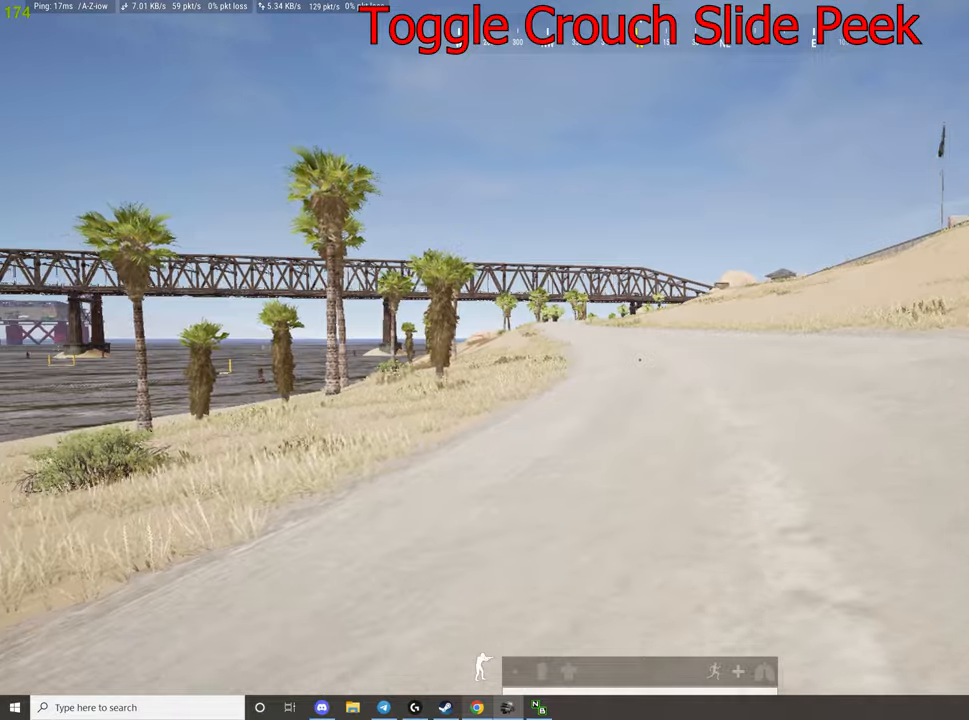
{"keys": ["c", "d"], "mouse": [], "events": []}
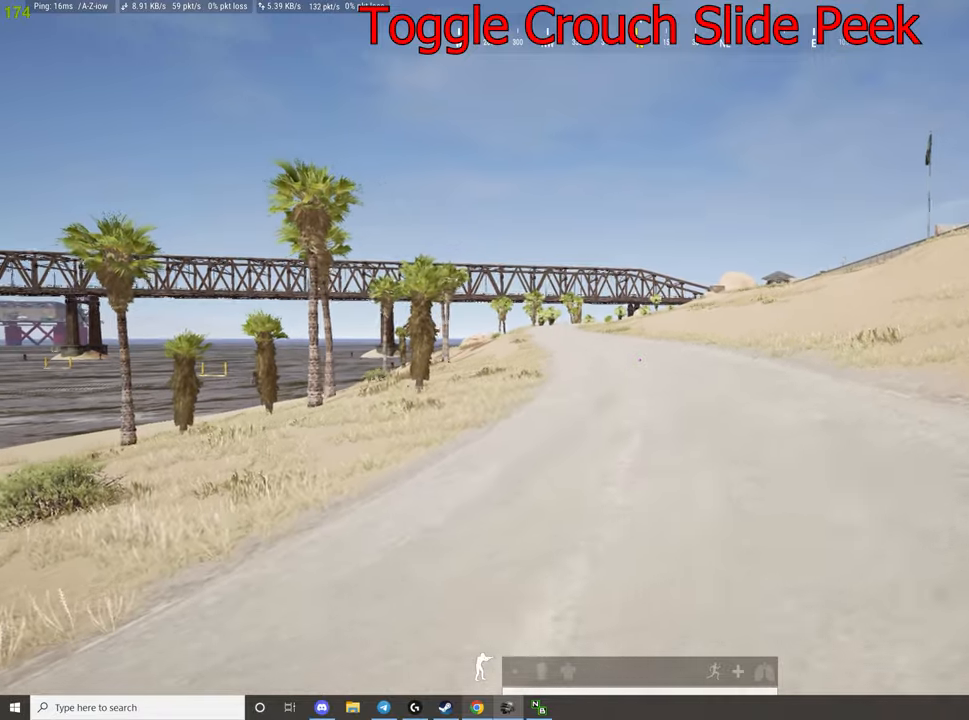
{"keys": [], "mouse": [], "events": [[300, "d", "up"], [350, "c", "up"], [466, "c", "down"], [483, "c", "up"]]}
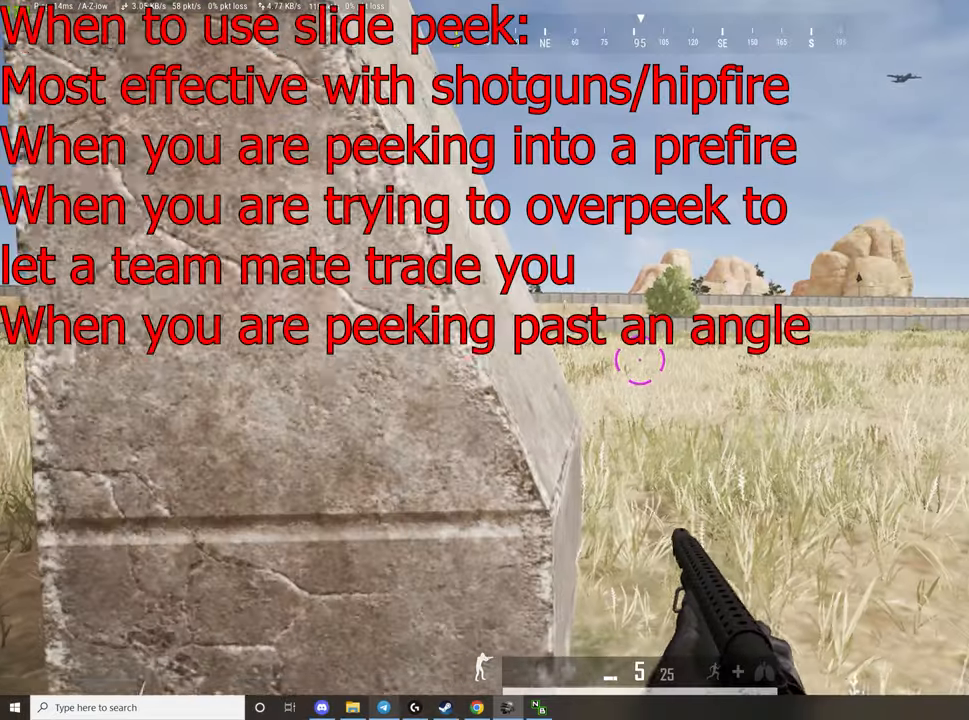
{"keys": [], "mouse": [], "events": [[33, "a", "down"], [500, "a", "up"]]}